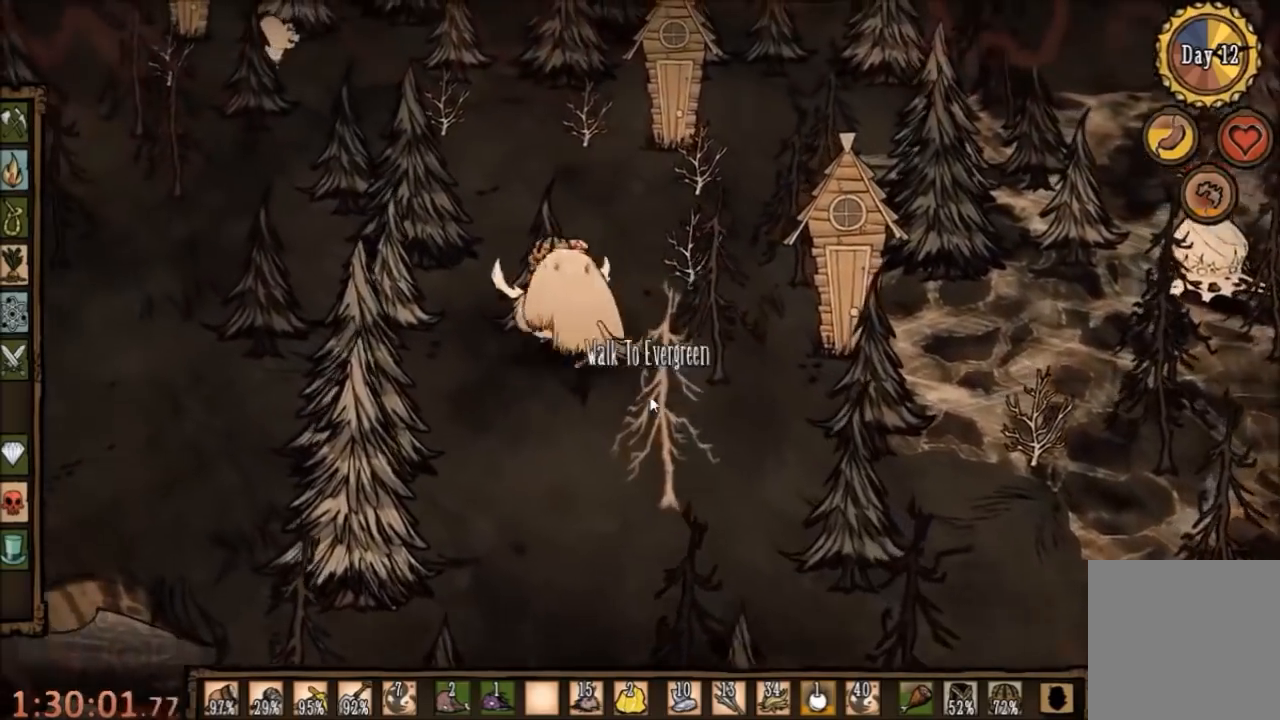
Gameplay with keyboard and mouse; each line is a JSON object with the keys and mouse buttons held at the frame after it. "events" lists presses ("down") and releases ("up") of "1", "2", "3", "4", "5", "a", "c", "ctrl", "d", "e", "f", "q", "r", "s", "shift", "space", "tab", "v", "w", "x", "z", "mouse_left" and "mouse_right" between this image and that frame as [ms after this image, input, new state], when the widget could be followed in between. "mouse_left", "mouse_right" = the "left", "right" buttons of the "mouse" list. No other keys are recorded. Mouse movement is not recorded.
{"keys": ["w"], "mouse": [], "events": [[134, "a", "up"]]}
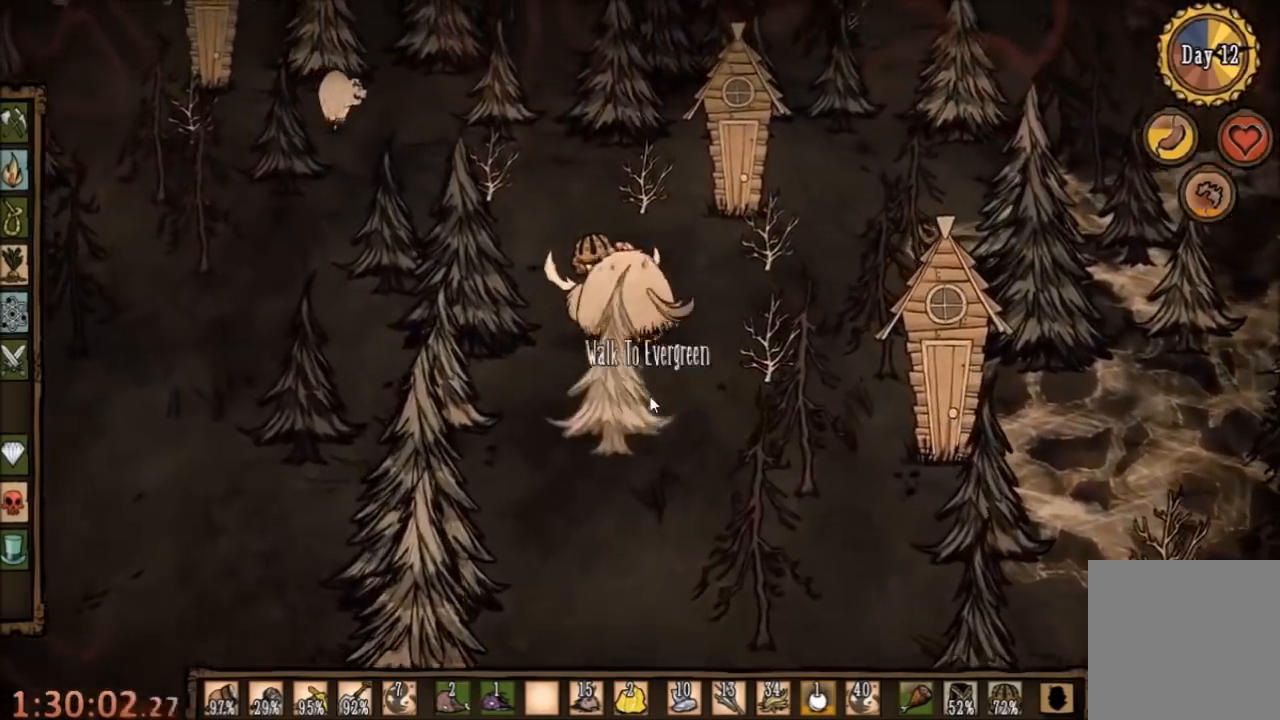
{"keys": ["q", "w"], "mouse": [], "events": [[434, "q", "down"]]}
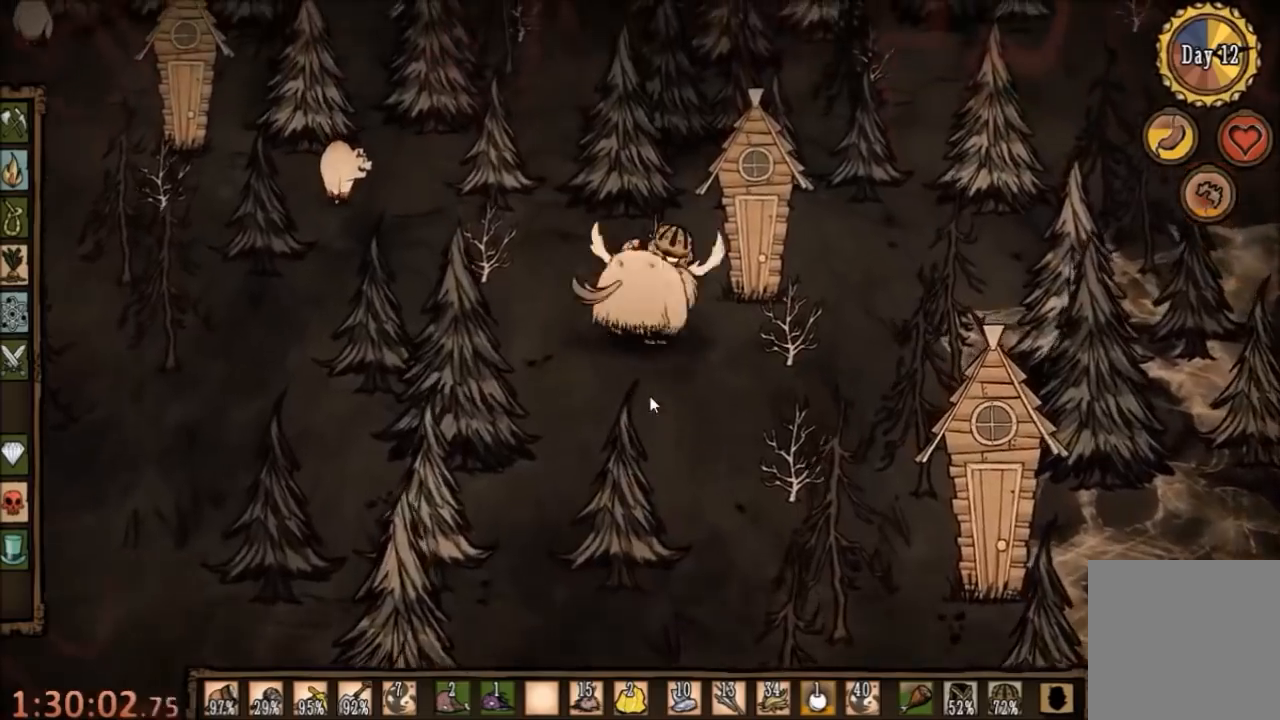
{"keys": ["w"], "mouse": [], "events": [[34, "q", "up"]]}
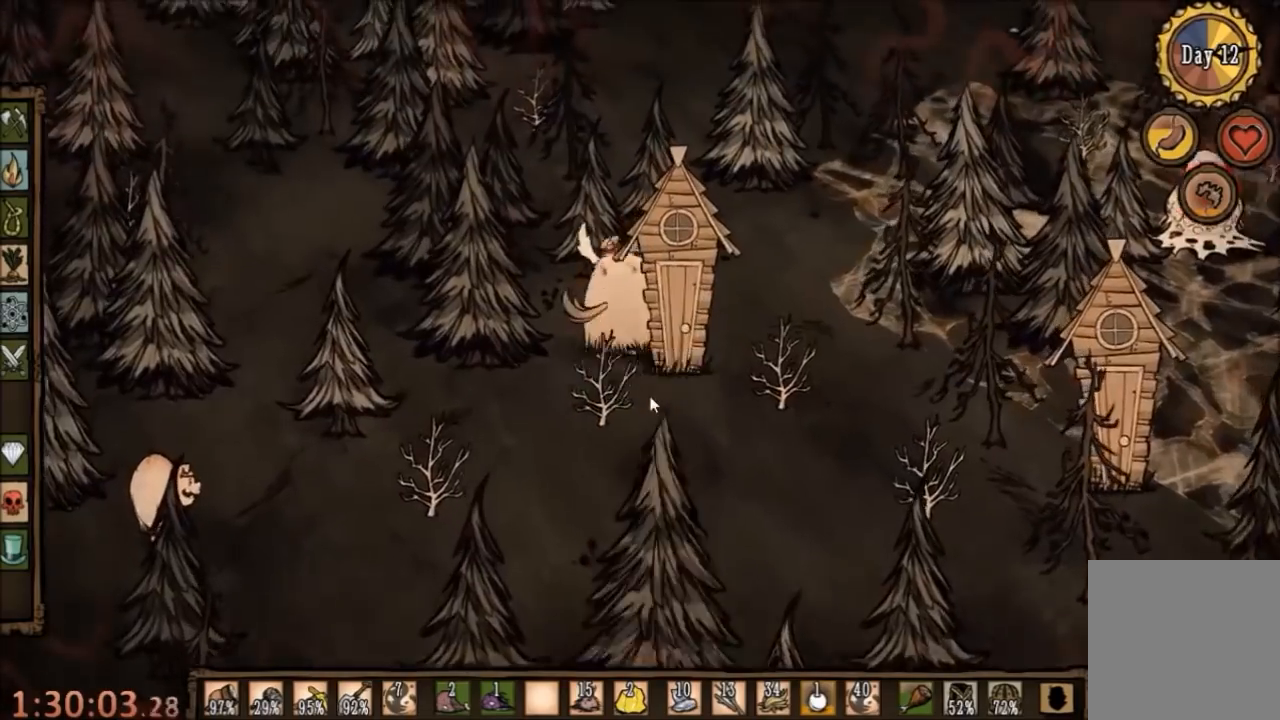
{"keys": ["w"], "mouse": [], "events": []}
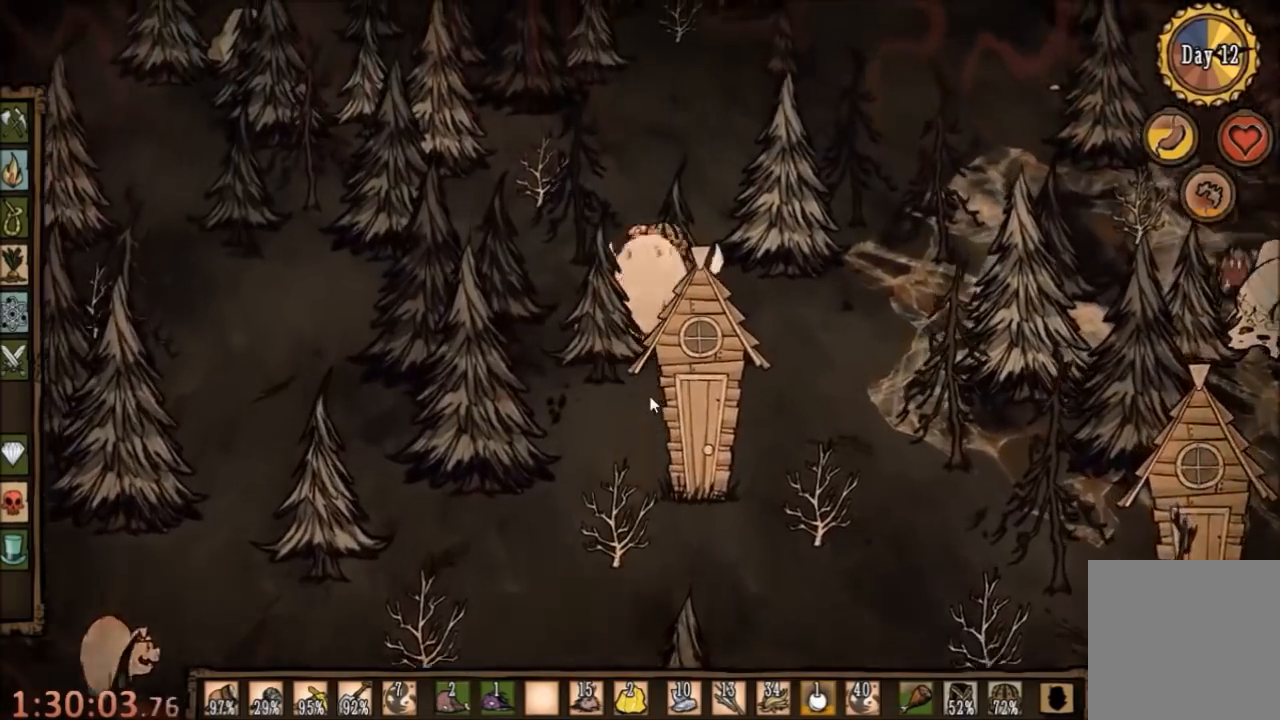
{"keys": ["w"], "mouse": [], "events": []}
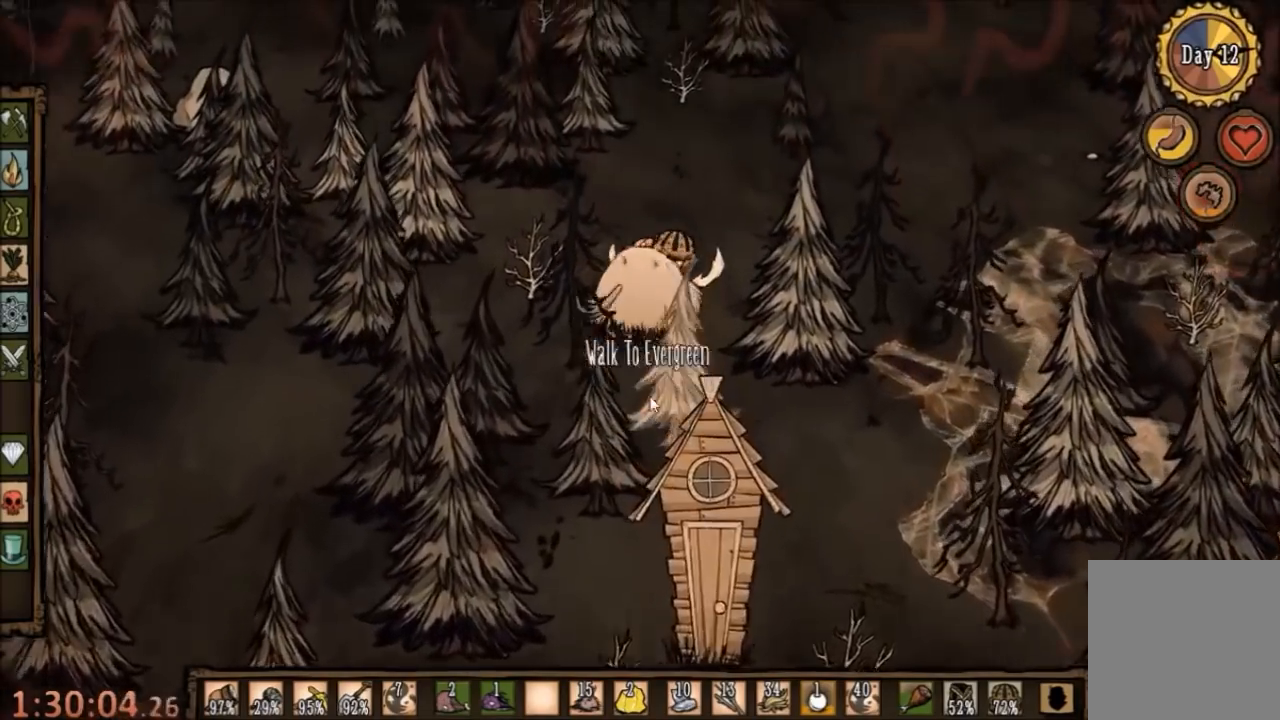
{"keys": ["w"], "mouse": [], "events": []}
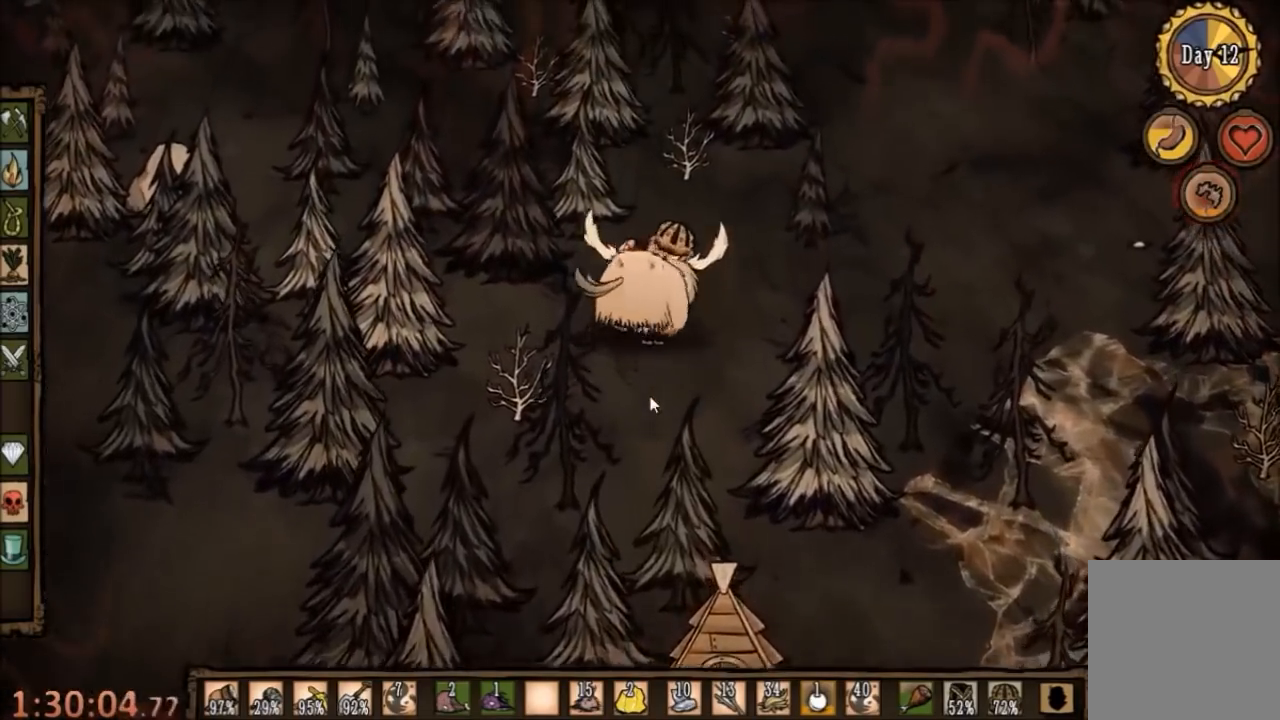
{"keys": ["w"], "mouse": [], "events": [[134, "e", "down"], [267, "e", "up"]]}
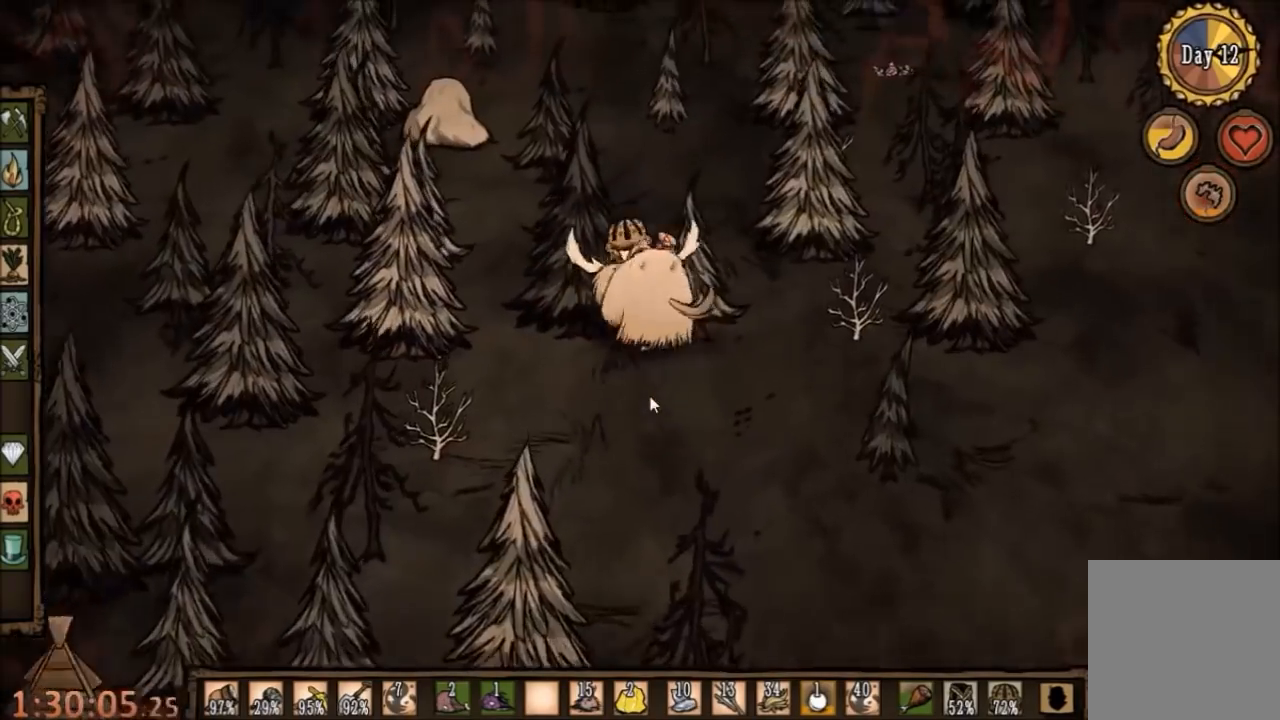
{"keys": ["w"], "mouse": [], "events": []}
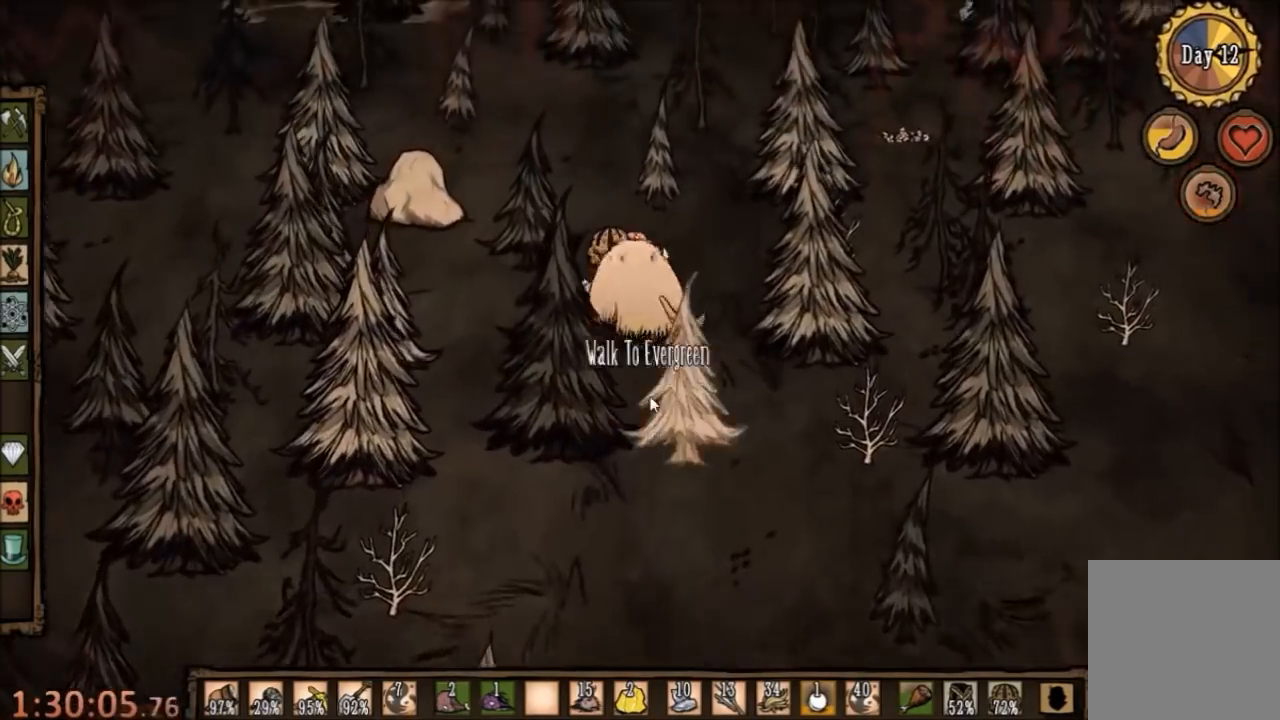
{"keys": ["w"], "mouse": [], "events": []}
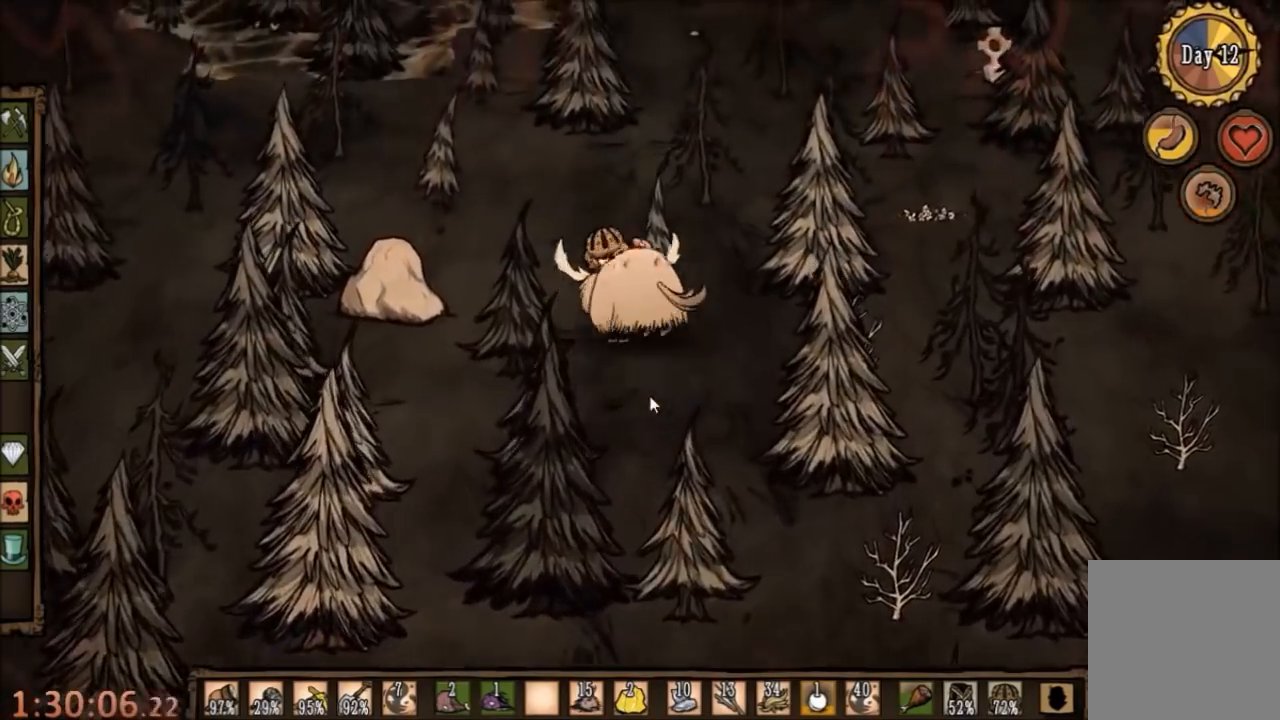
{"keys": ["w"], "mouse": [], "events": [[134, "e", "down"], [267, "e", "up"]]}
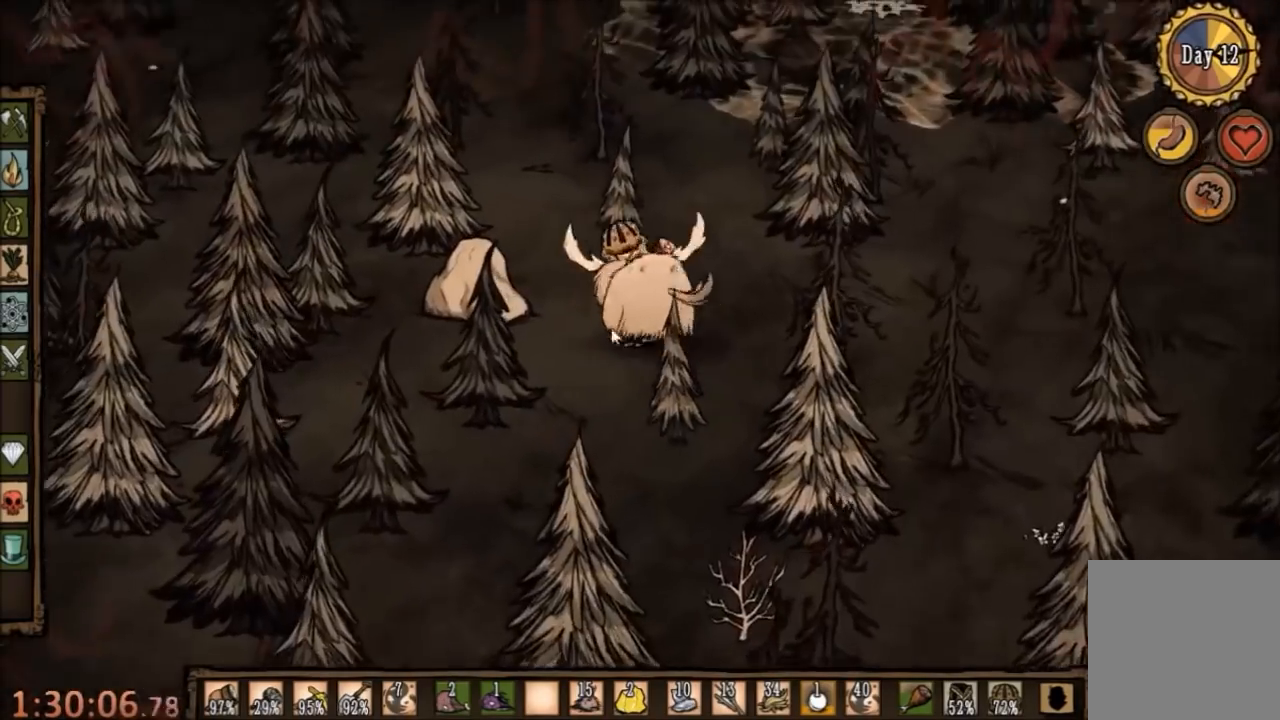
{"keys": [], "mouse": [], "events": [[334, "w", "up"], [367, "mouse_left", "down"], [467, "mouse_left", "up"]]}
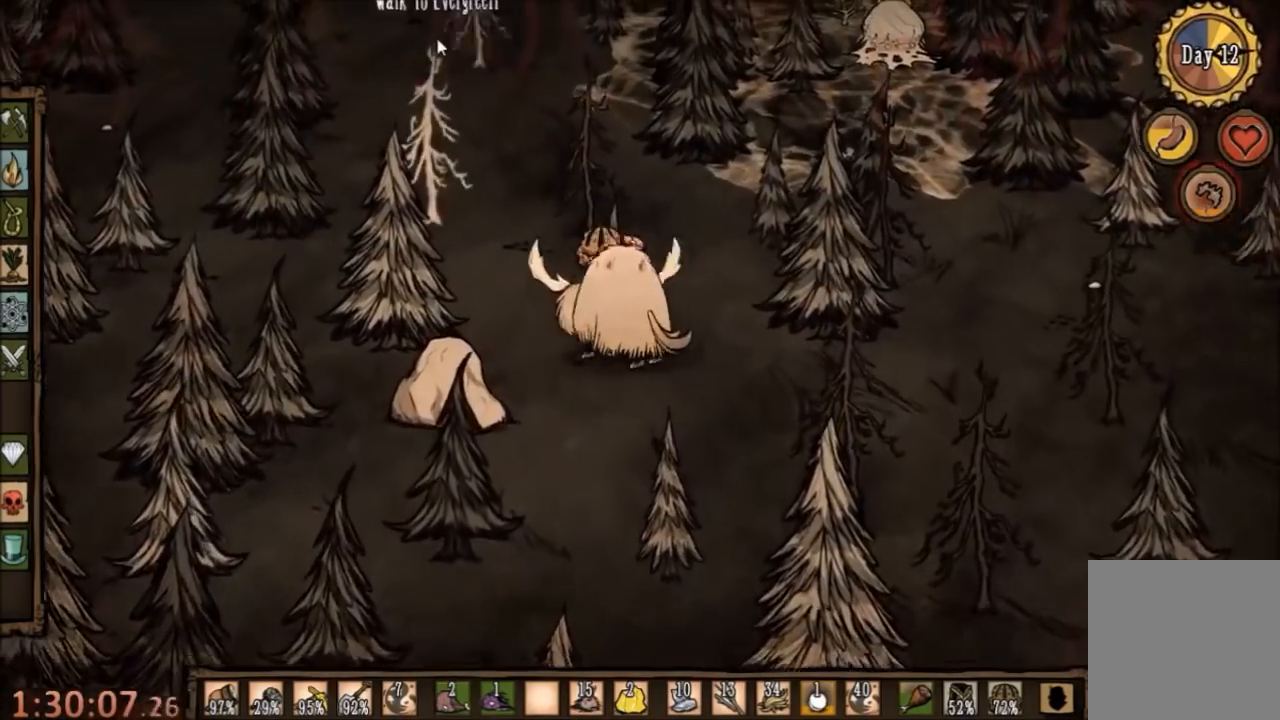
{"keys": [], "mouse": [], "events": [[134, "mouse_left", "down"], [234, "mouse_left", "up"], [334, "tab", "down"], [434, "tab", "up"]]}
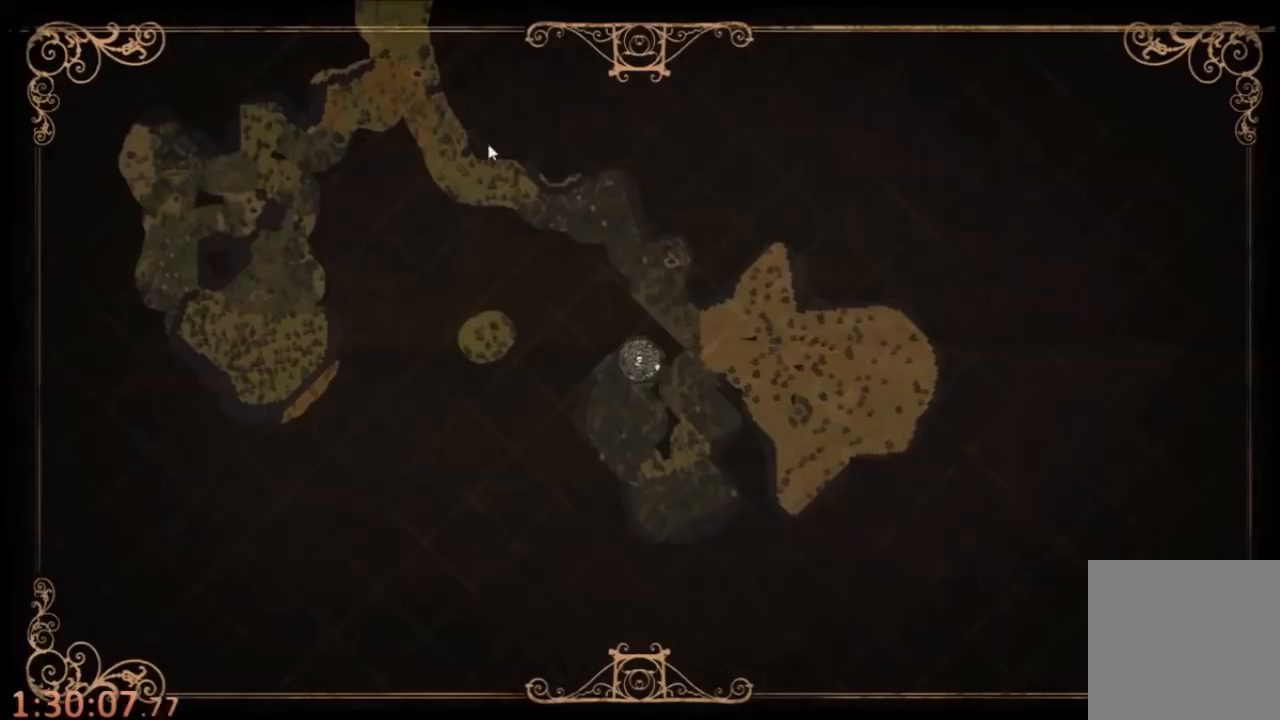
{"keys": [], "mouse": [], "events": []}
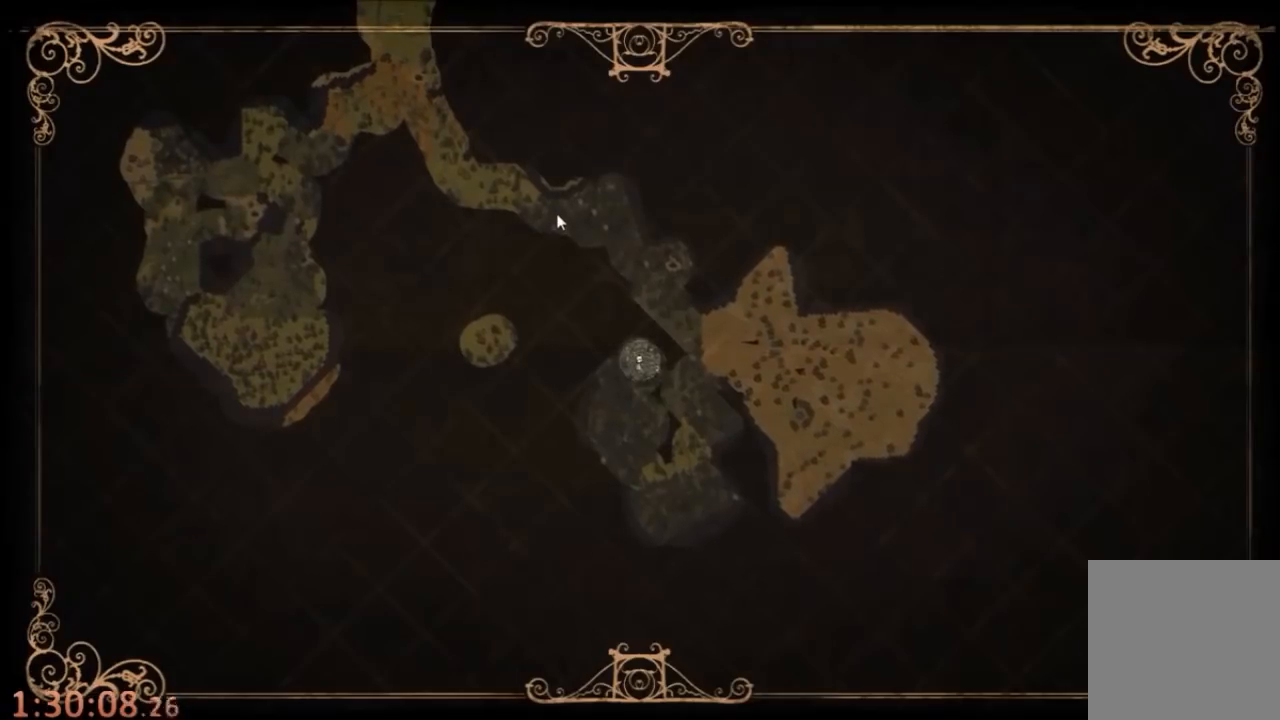
{"keys": ["w"], "mouse": [], "events": [[167, "tab", "down"], [234, "w", "down"], [267, "tab", "up"]]}
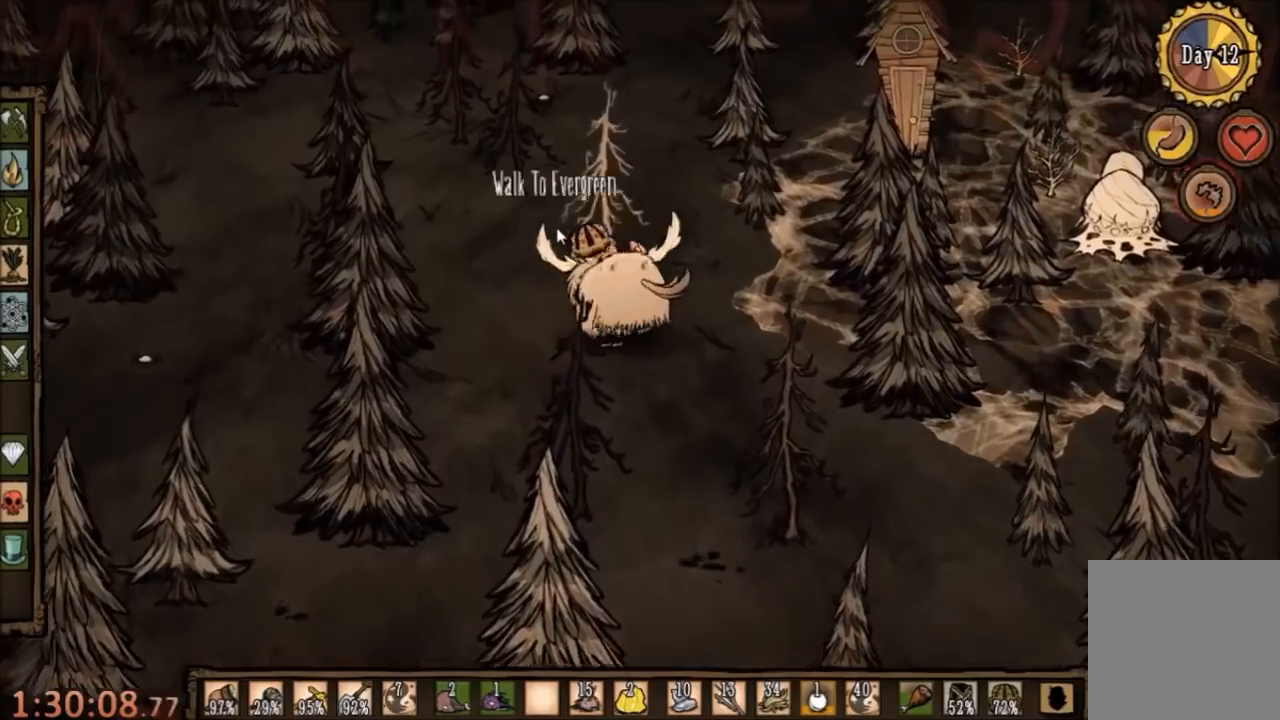
{"keys": ["a", "w"], "mouse": [], "events": [[267, "q", "down"], [334, "q", "up"], [467, "a", "down"]]}
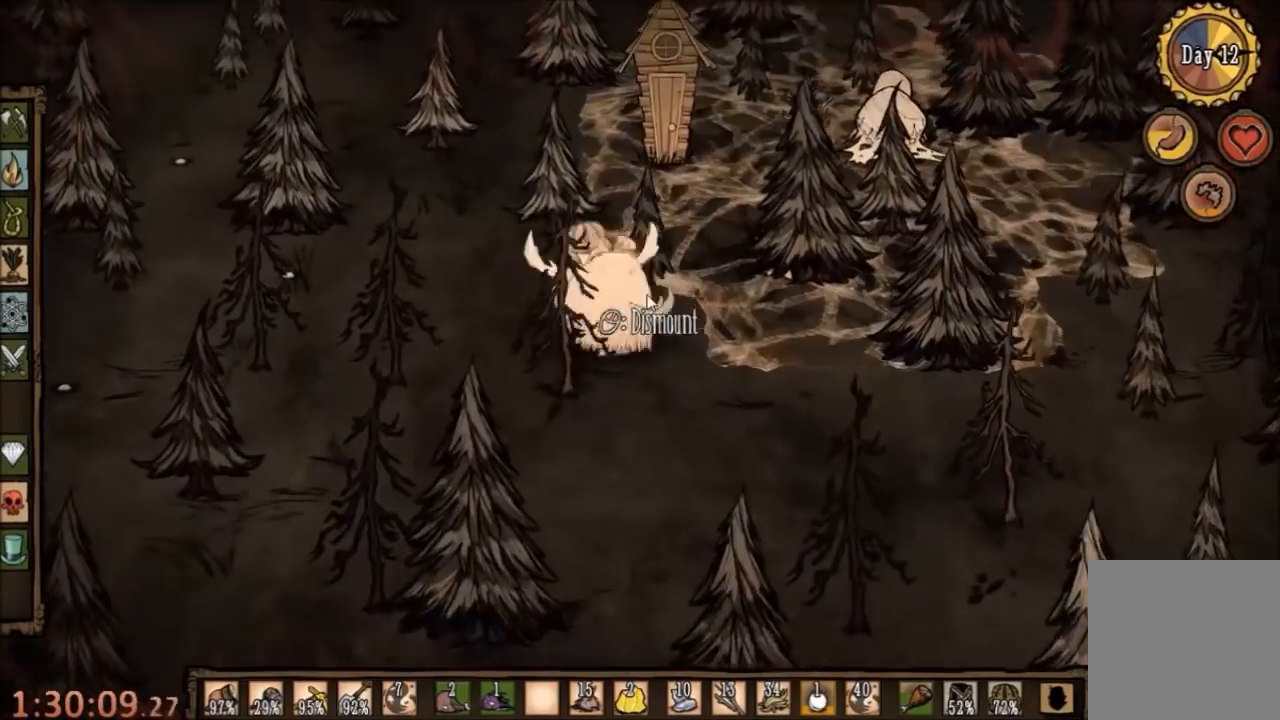
{"keys": ["a", "w"], "mouse": [], "events": []}
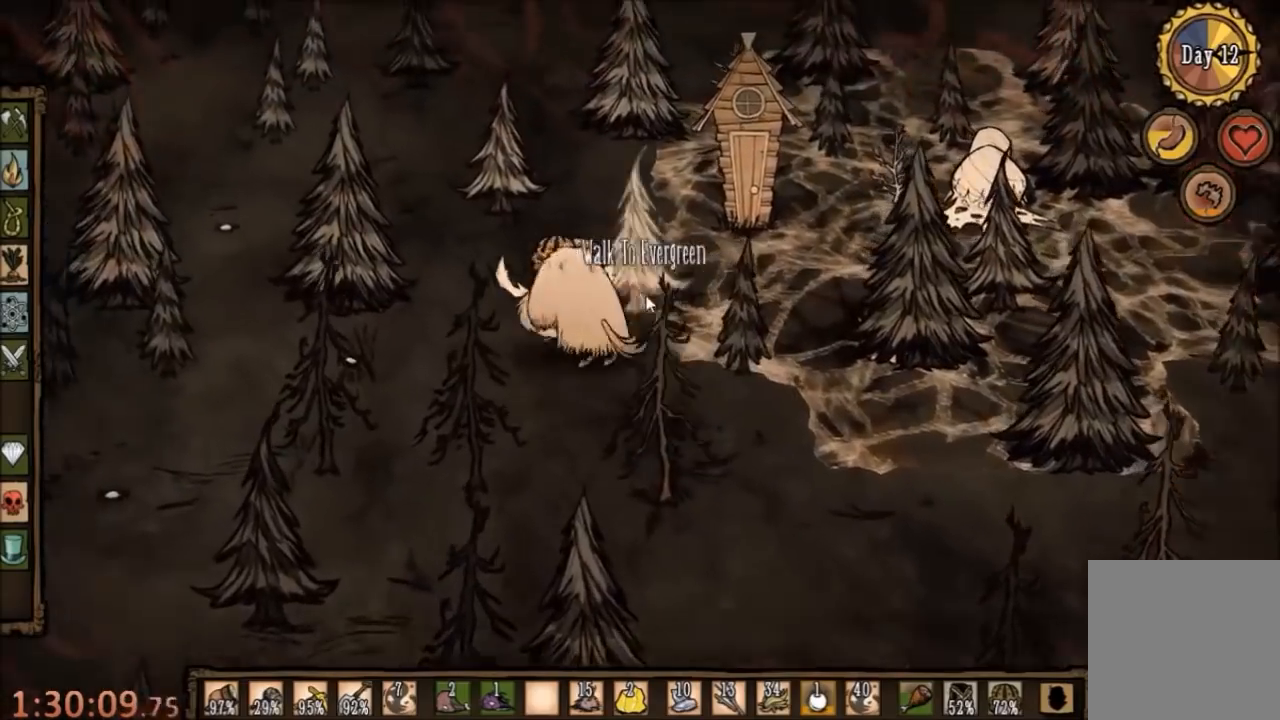
{"keys": ["a", "e", "w"], "mouse": [], "events": [[500, "e", "down"]]}
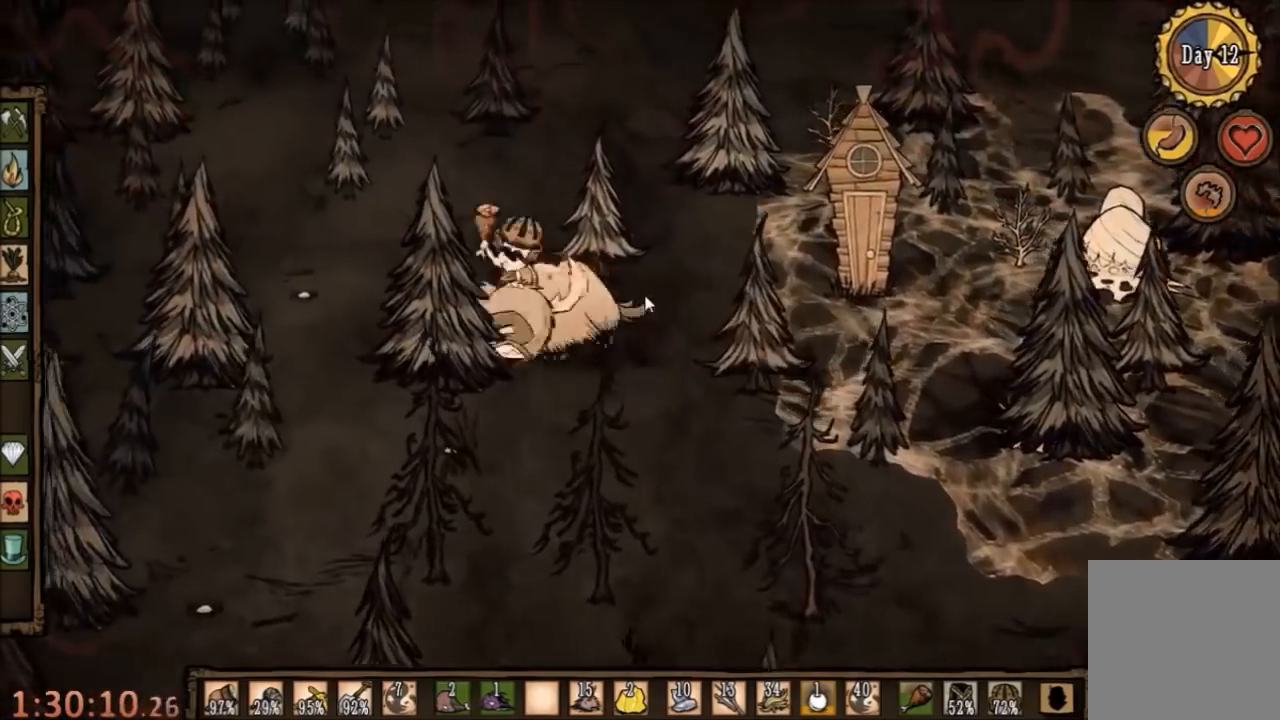
{"keys": ["w"], "mouse": [], "events": [[100, "a", "up"], [134, "e", "up"]]}
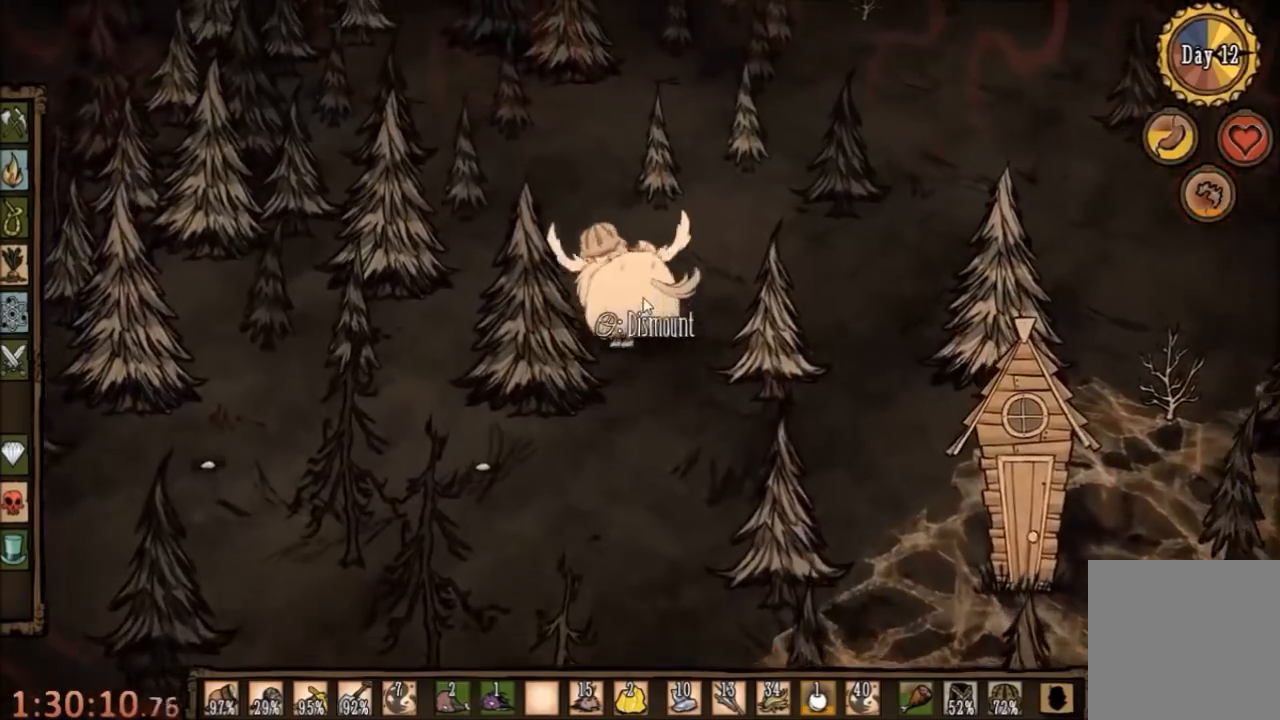
{"keys": ["w"], "mouse": [], "events": []}
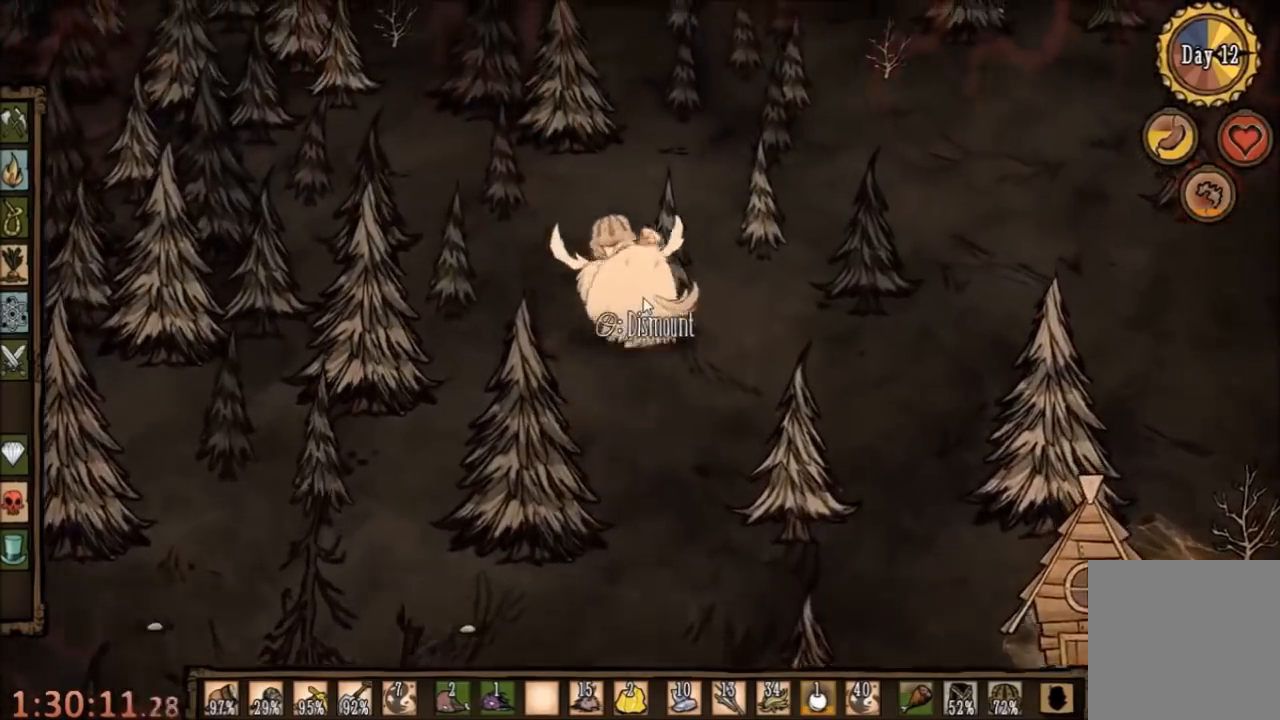
{"keys": ["w"], "mouse": [], "events": [[300, "e", "down"], [367, "e", "up"]]}
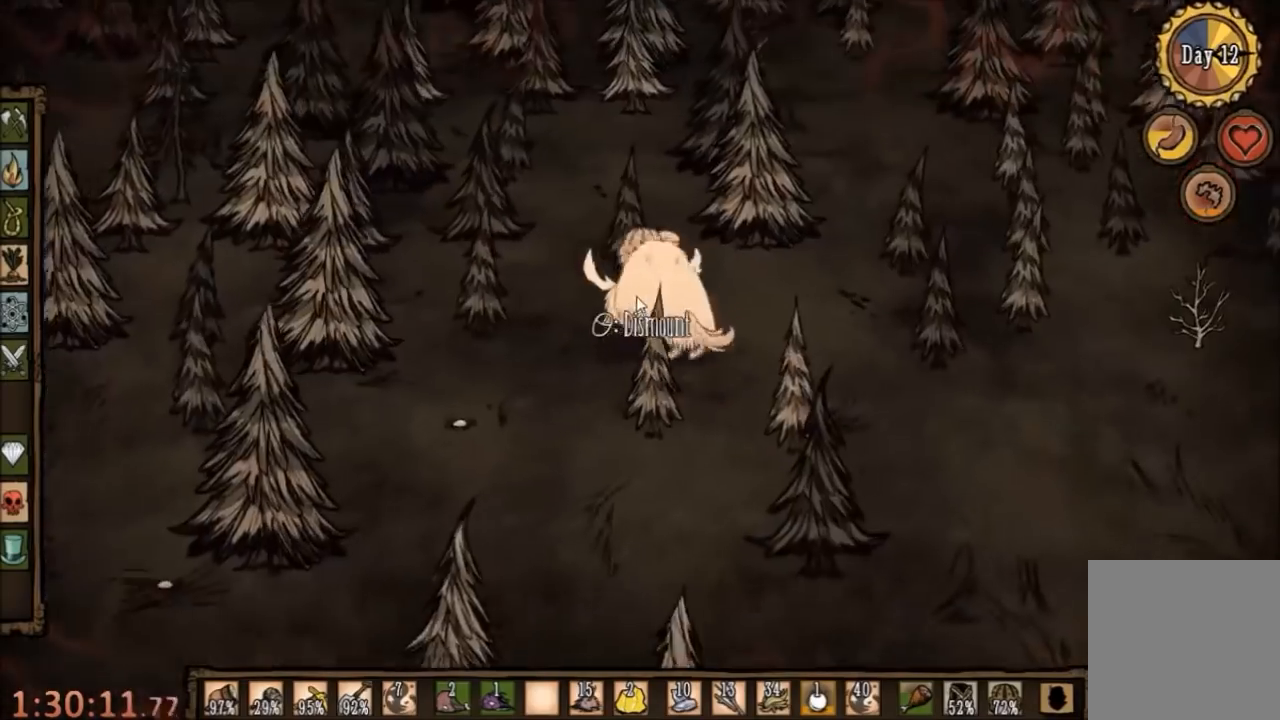
{"keys": ["a", "w"], "mouse": [], "events": [[334, "a", "down"]]}
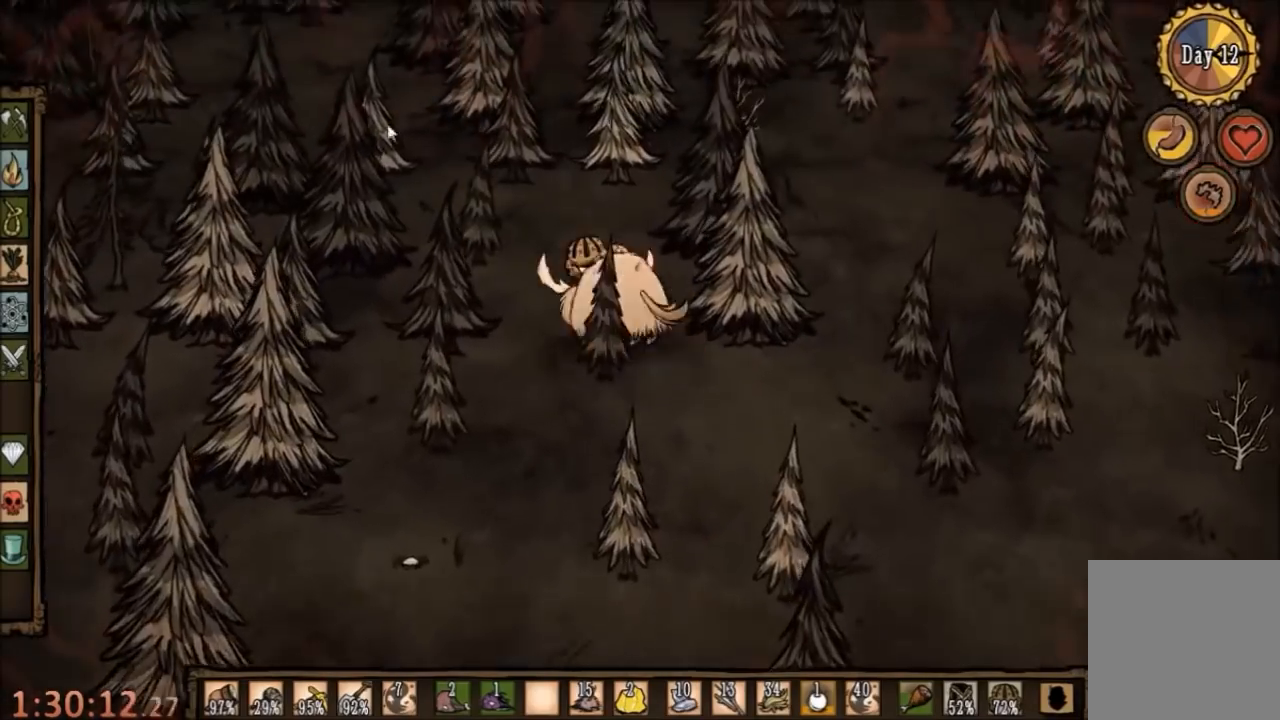
{"keys": [], "mouse": [], "events": [[167, "a", "up"], [200, "mouse_left", "down"], [200, "w", "up"], [334, "mouse_left", "up"], [400, "mouse_left", "down"], [434, "mouse_left", "up"]]}
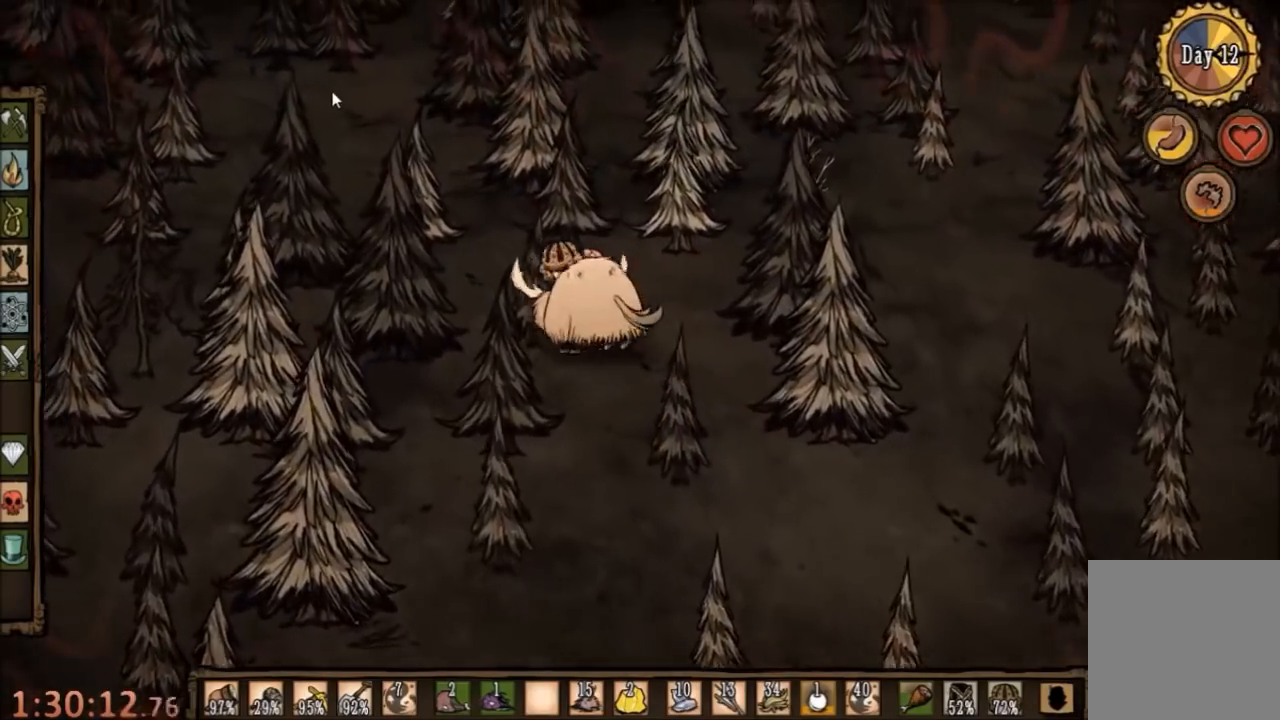
{"keys": [], "mouse": [], "events": [[167, "tab", "down"], [267, "tab", "up"]]}
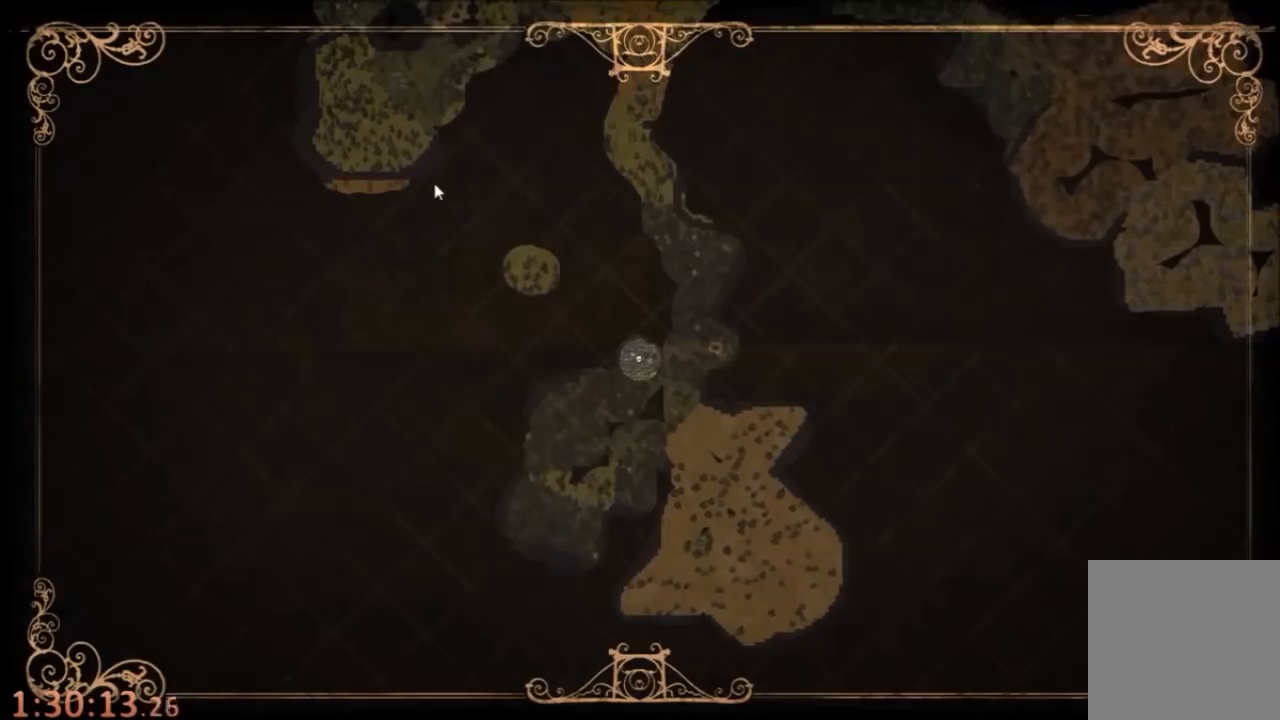
{"keys": ["tab", "w"], "mouse": [], "events": [[400, "tab", "down"], [500, "w", "down"]]}
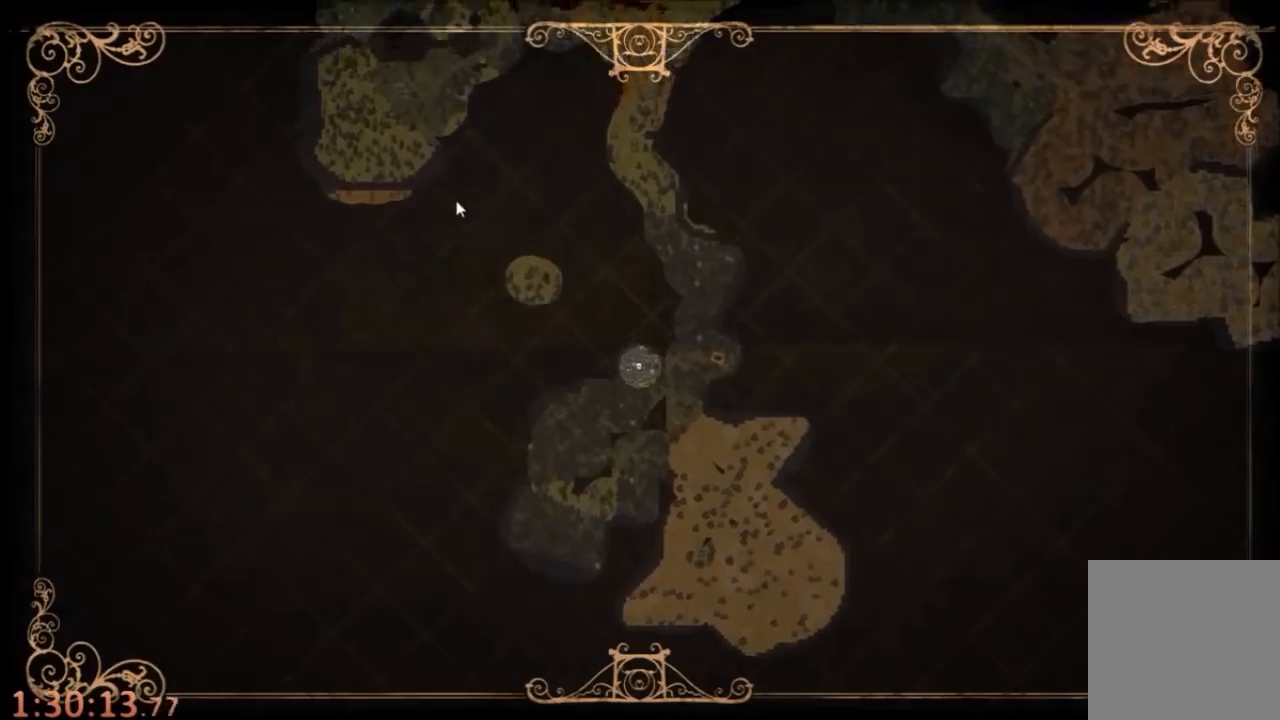
{"keys": ["w"], "mouse": [], "events": [[67, "tab", "up"]]}
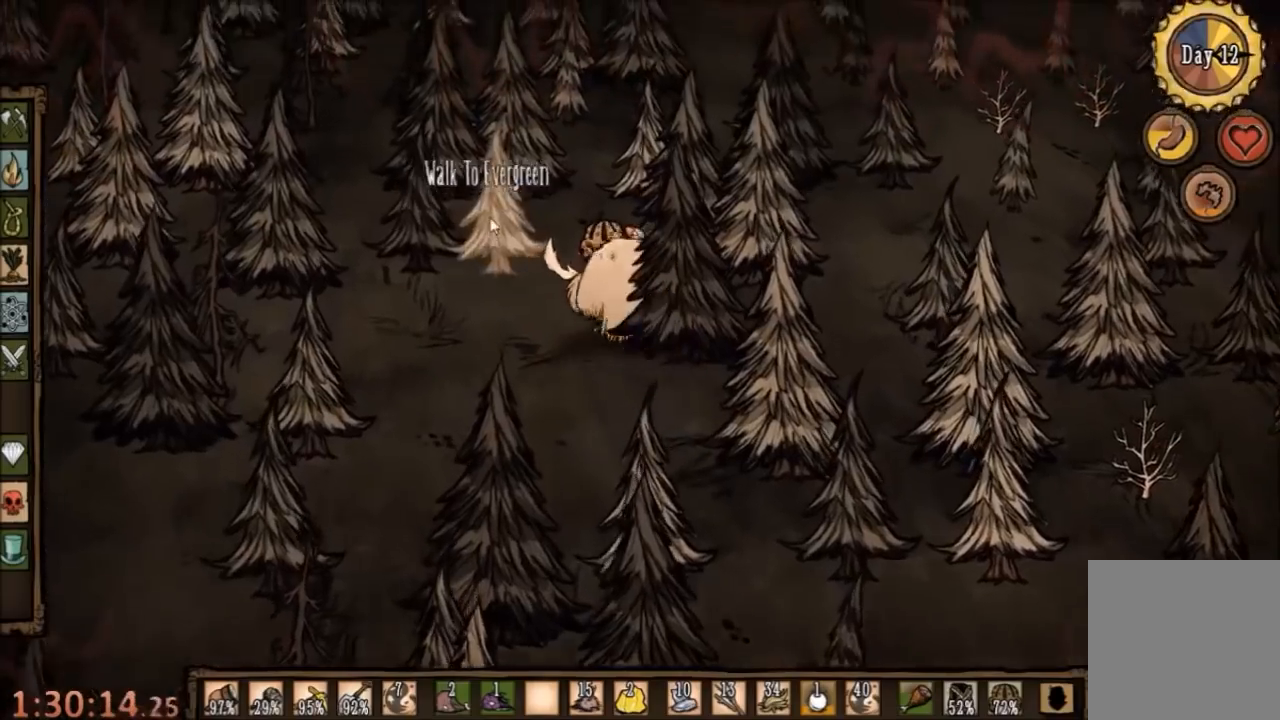
{"keys": ["w"], "mouse": [], "events": []}
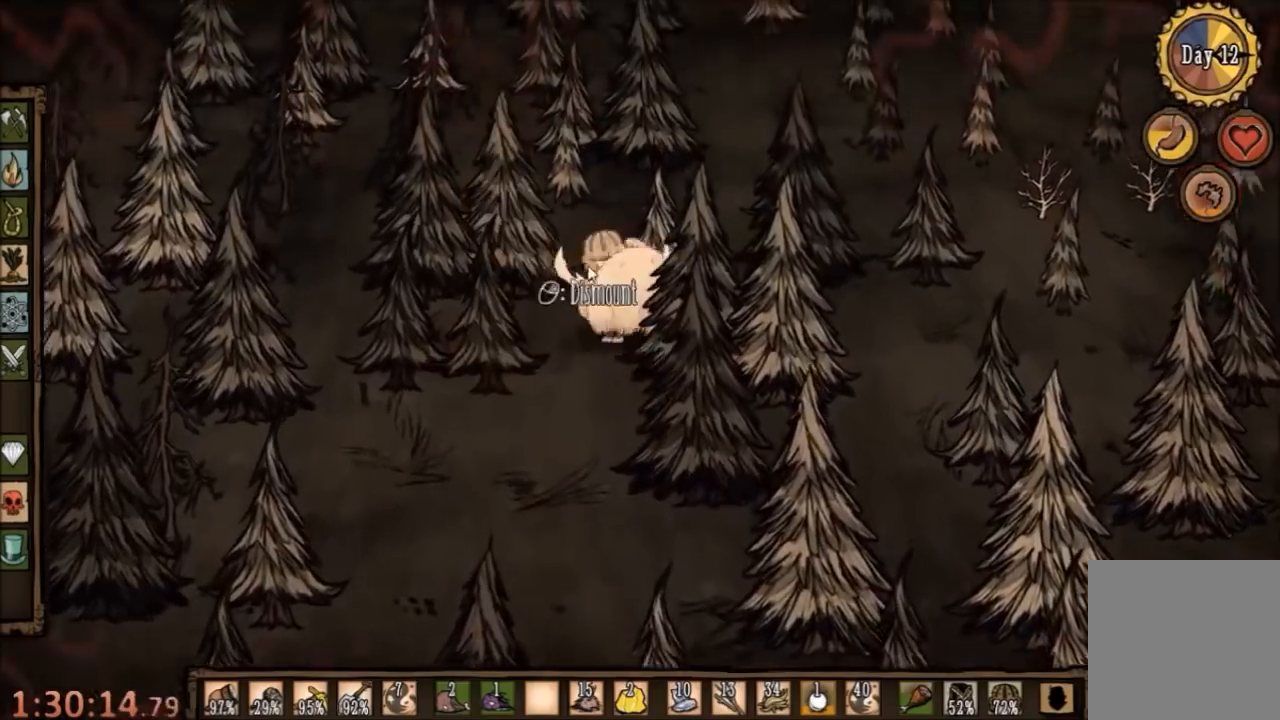
{"keys": ["w"], "mouse": [], "events": []}